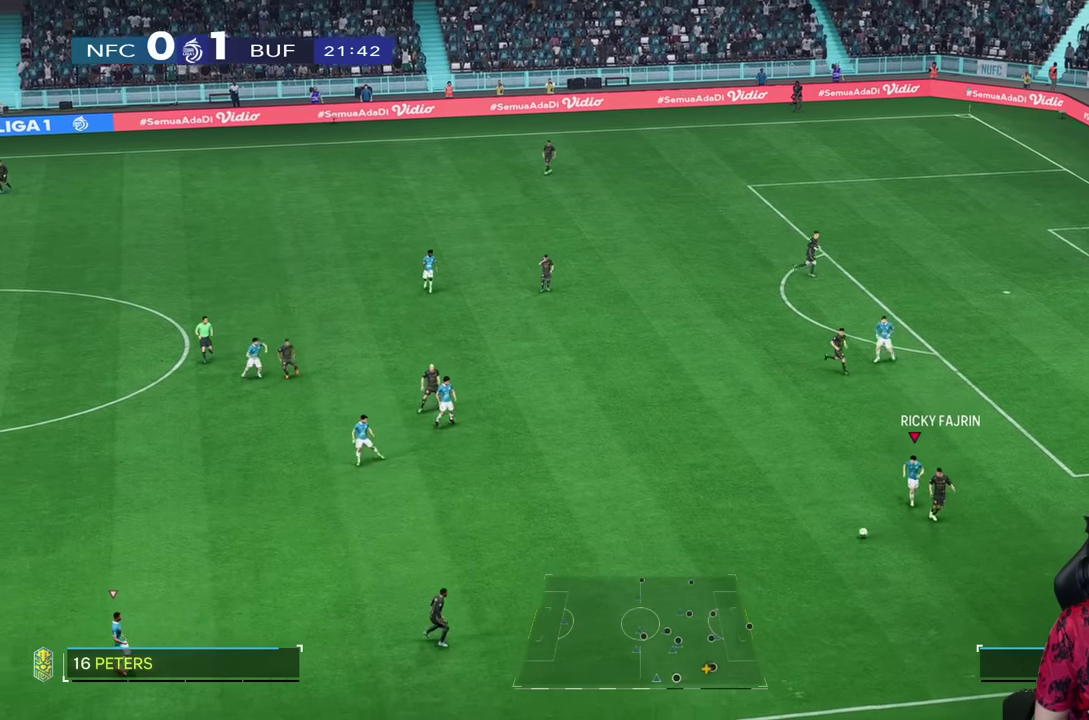
Gameplay with a controller (PlayStation layout); each line is a JSON object with the inputs held at the frame after it. "events" lists button and stick changes between this image and that frame as [ms after this image, input, new state], when the widget could be followed in between. Not read: L3 R3.
{"buttons": [], "left_stick": "up-right", "right_stick": "center", "events": [[267, "L1", "down"], [267, "R1", "up"], [317, "left_stick", "up-right"], [350, "L1", "up"]]}
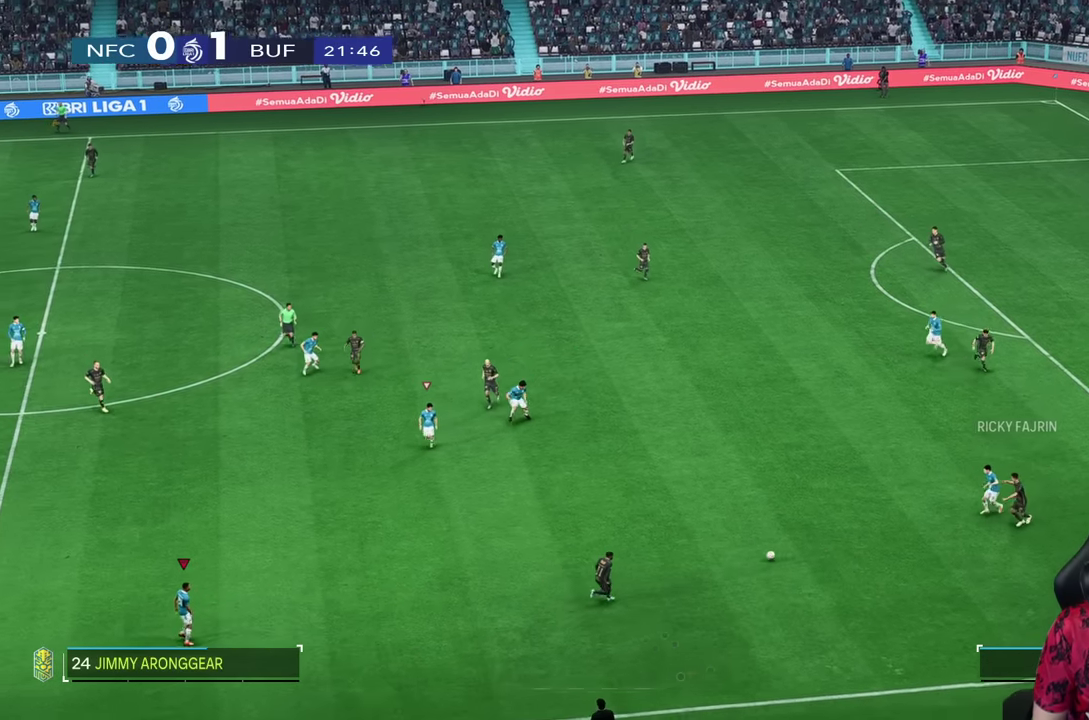
{"buttons": [], "left_stick": "down", "right_stick": "center", "events": [[233, "left_stick", "center"], [400, "left_stick", "down"]]}
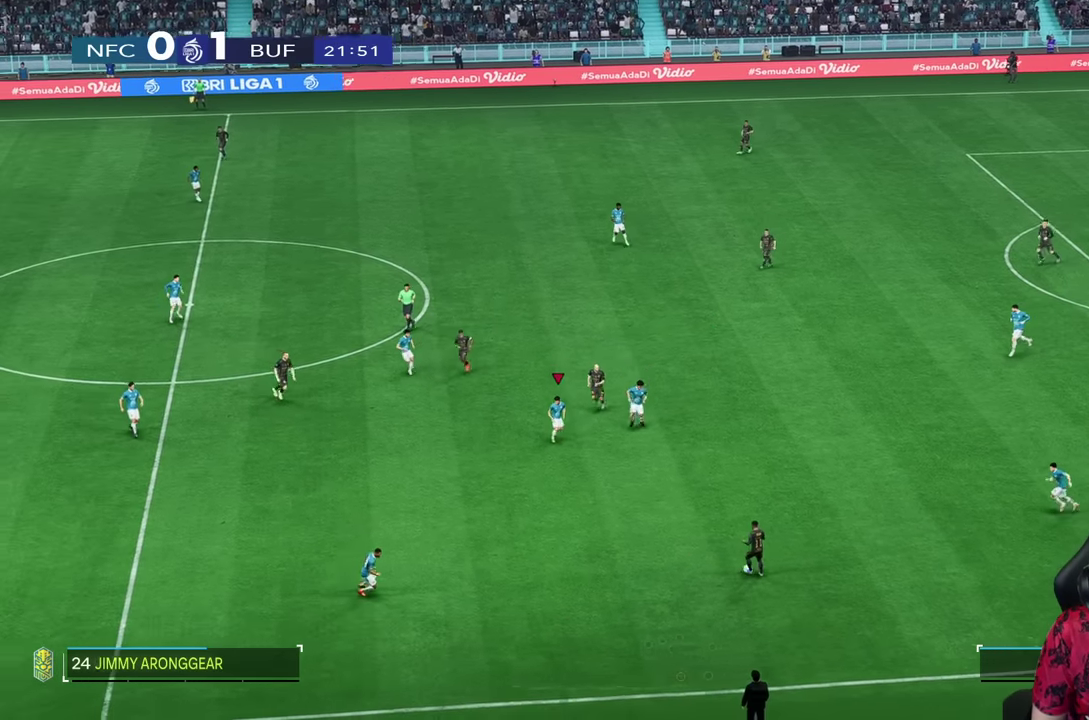
{"buttons": ["R1"], "left_stick": "down", "right_stick": "center", "events": [[133, "R2", "down"], [483, "R1", "down"], [483, "R2", "up"]]}
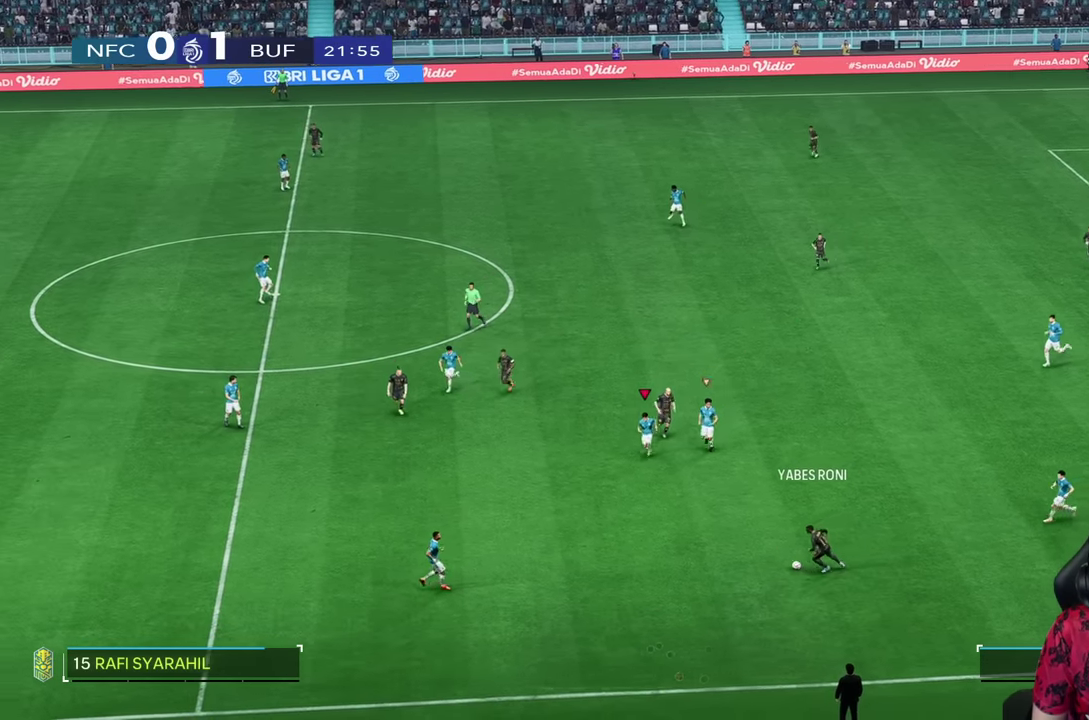
{"buttons": ["R1"], "left_stick": "down", "right_stick": "center", "events": []}
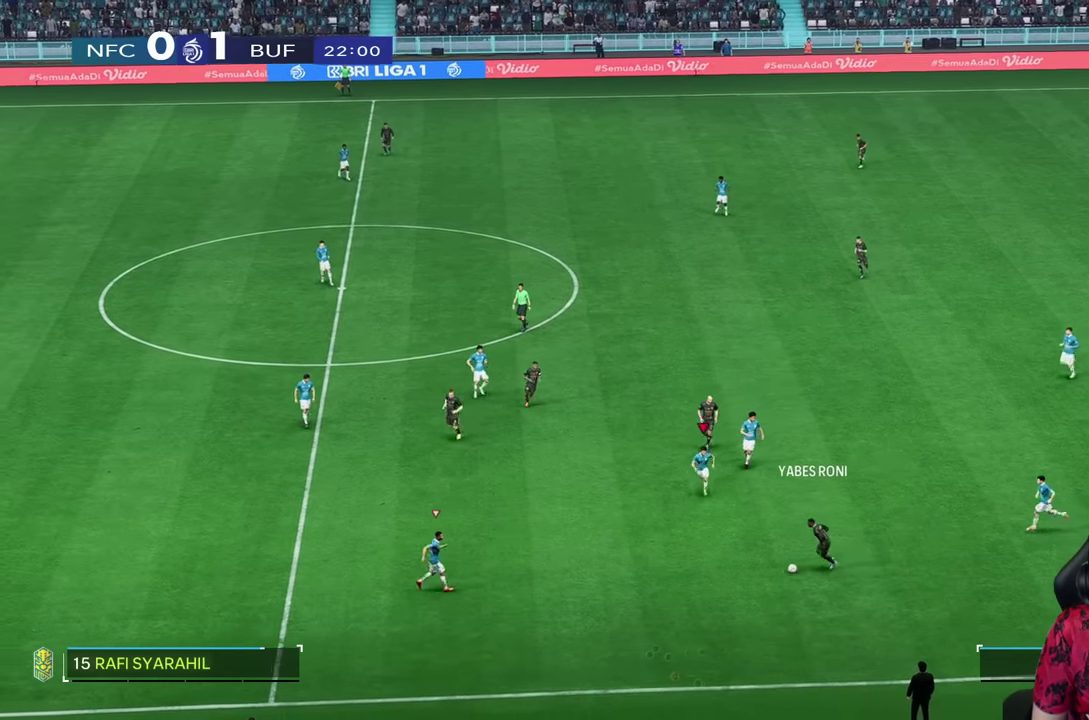
{"buttons": ["R1"], "left_stick": "down", "right_stick": "center", "events": []}
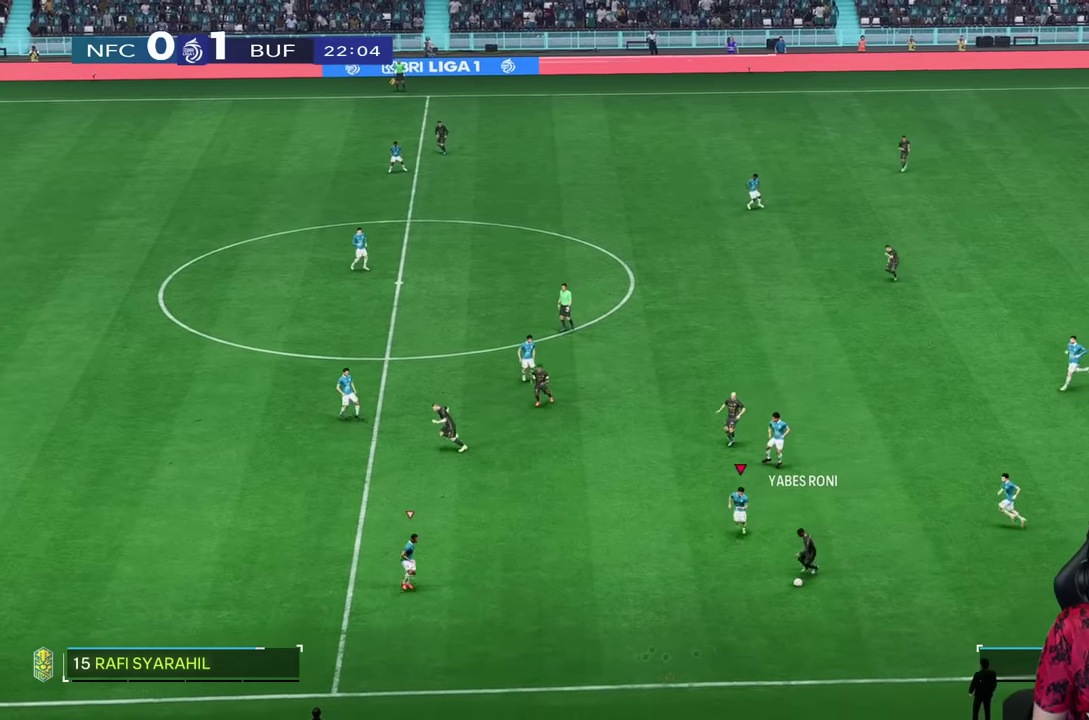
{"buttons": ["L2", "R2"], "left_stick": "right", "right_stick": "center", "events": [[283, "R1", "up"], [300, "right_stick", "down-left"], [367, "right_stick", "center"], [383, "left_stick", "down-right"], [433, "L2", "down"], [500, "R2", "down"], [500, "left_stick", "right"]]}
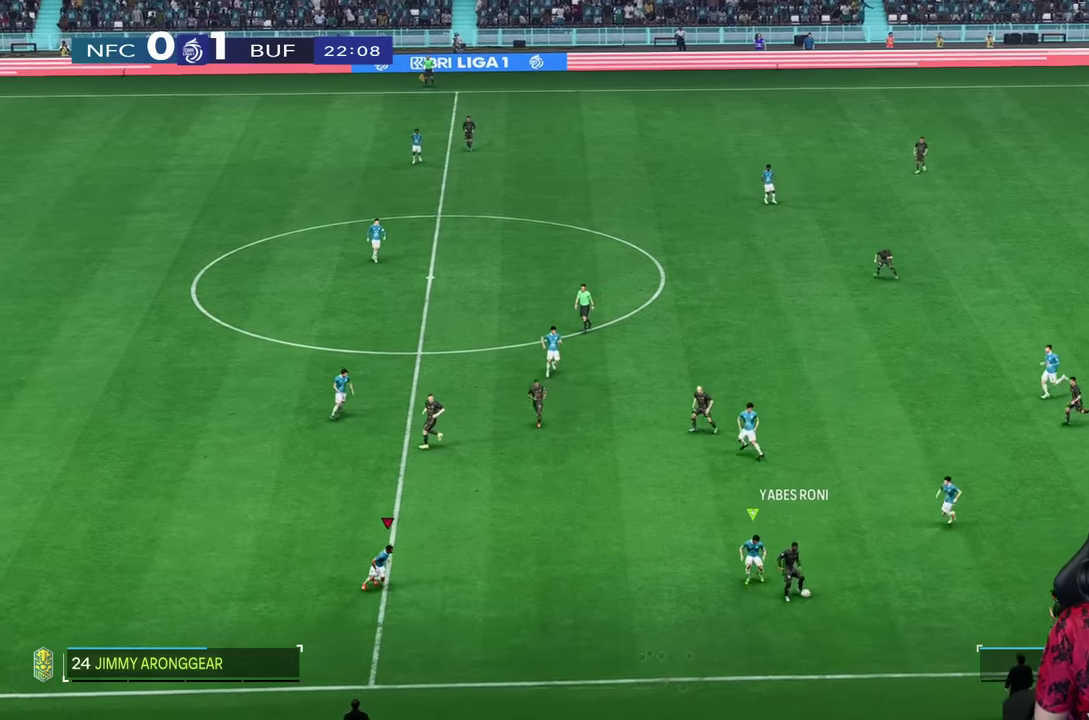
{"buttons": ["L2", "R2"], "left_stick": "down-right", "right_stick": "center", "events": [[100, "left_stick", "up-right"], [450, "left_stick", "down-right"]]}
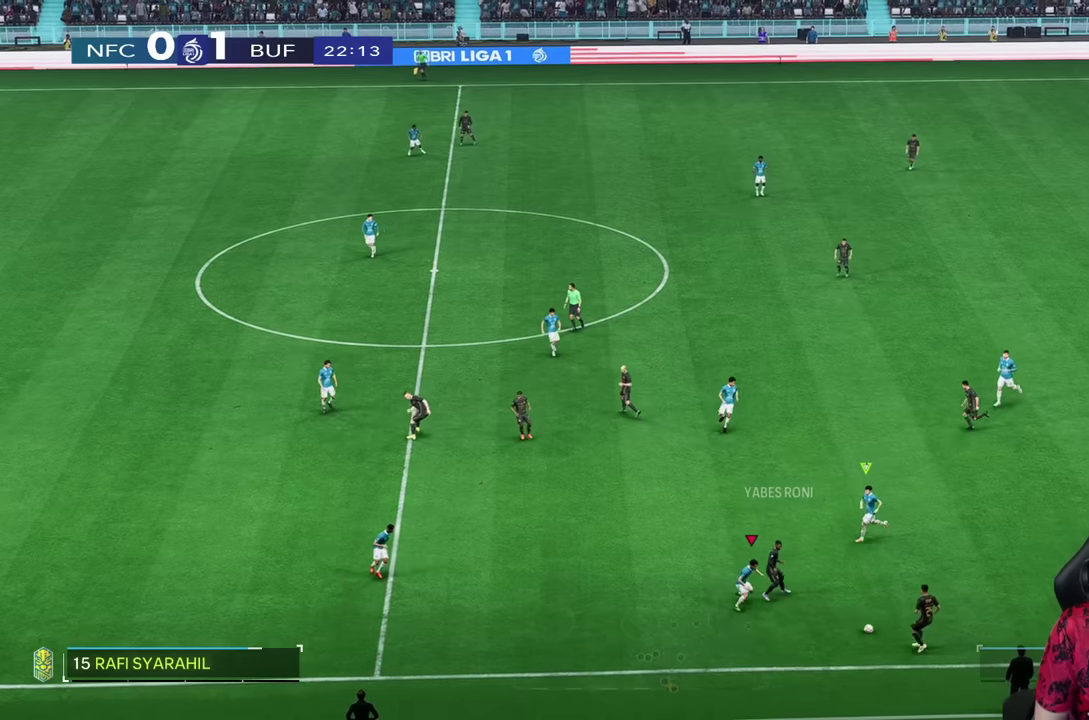
{"buttons": ["L2", "R2"], "left_stick": "right", "right_stick": "center", "events": [[83, "R2", "up"], [100, "L2", "up"], [300, "left_stick", "right"], [350, "L2", "down"], [417, "R2", "down"]]}
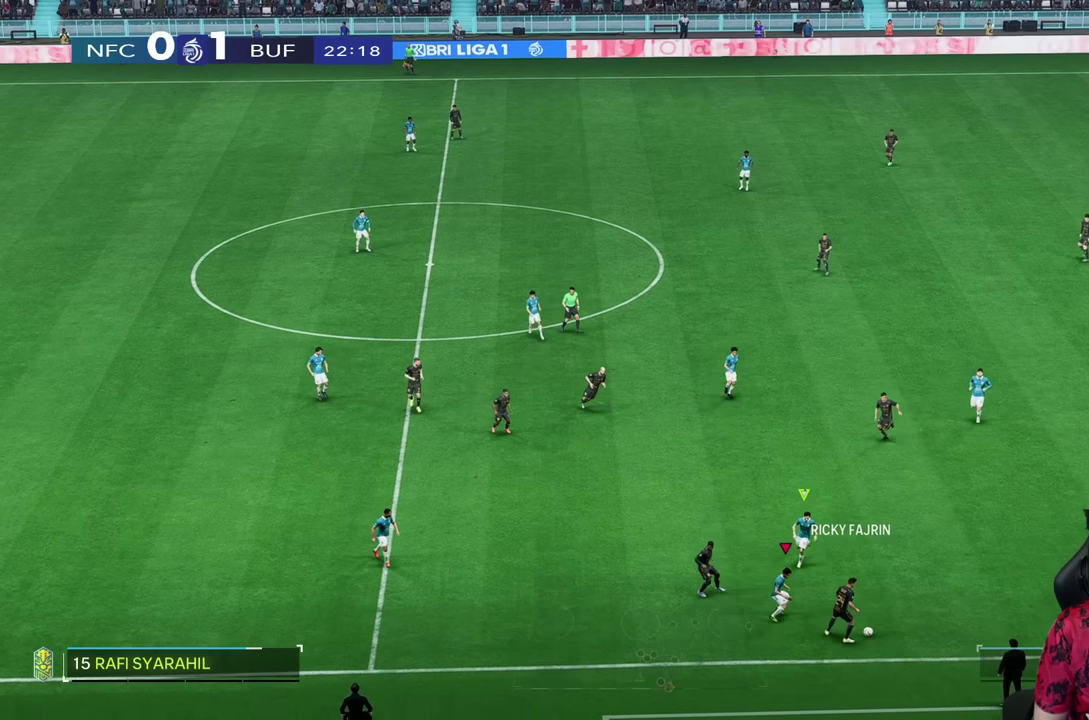
{"buttons": ["L2", "R2"], "left_stick": "right", "right_stick": "center", "events": [[167, "left_stick", "down-right"], [300, "left_stick", "right"]]}
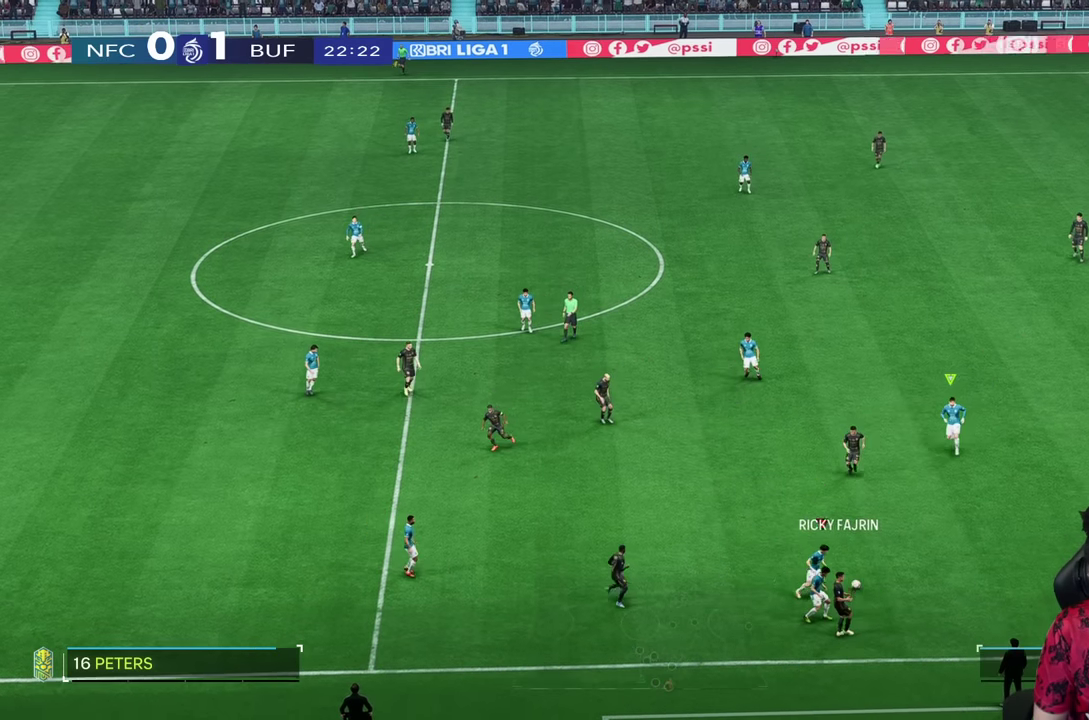
{"buttons": ["L2"], "left_stick": "up-left", "right_stick": "center", "events": [[33, "R1", "down"], [233, "left_stick", "up-right"], [333, "R1", "up"], [333, "left_stick", "up"], [417, "R2", "up"], [467, "left_stick", "up-left"]]}
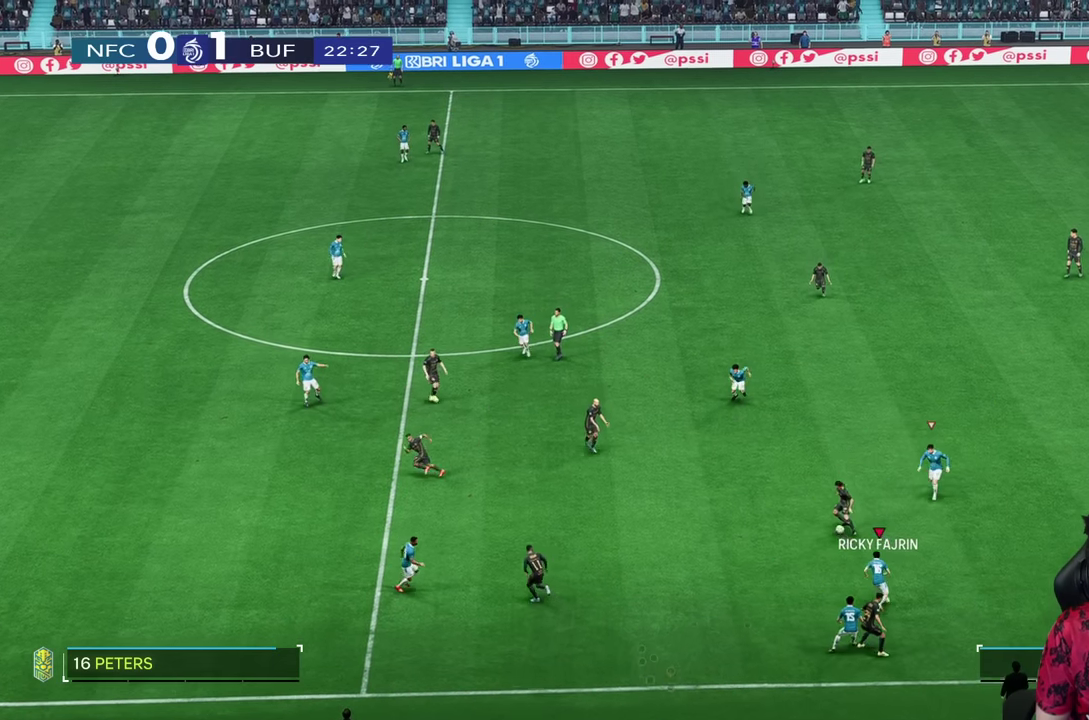
{"buttons": ["R1"], "left_stick": "up-left", "right_stick": "center", "events": [[117, "L2", "up"], [233, "R1", "down"]]}
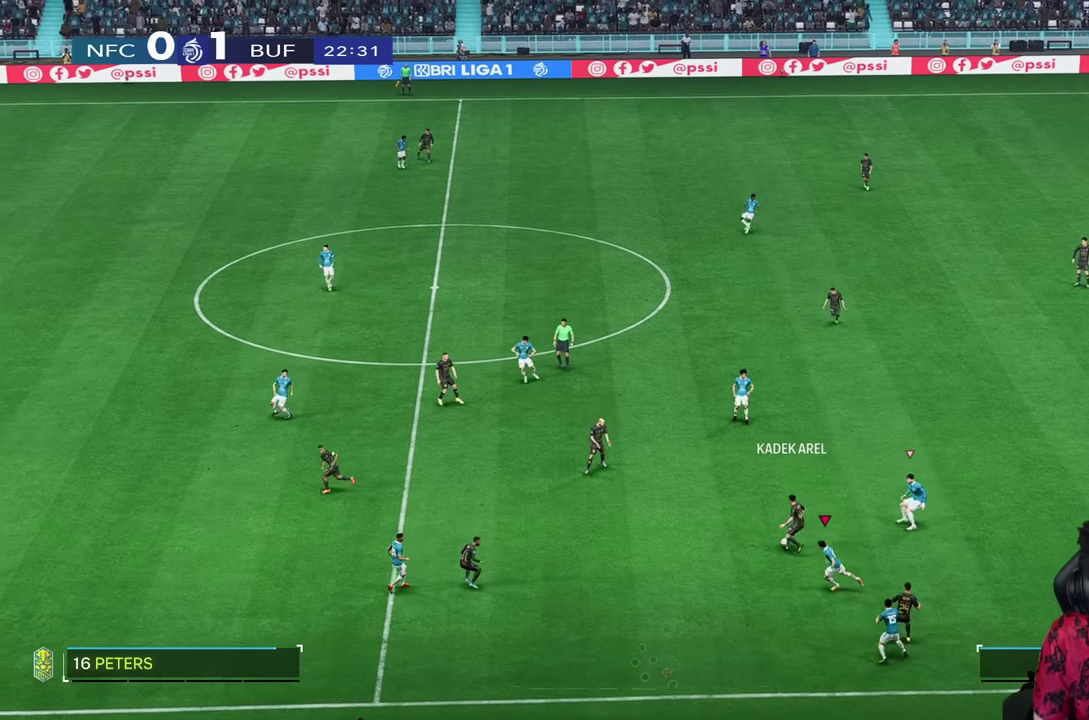
{"buttons": ["R1"], "left_stick": "up-left", "right_stick": "center", "events": []}
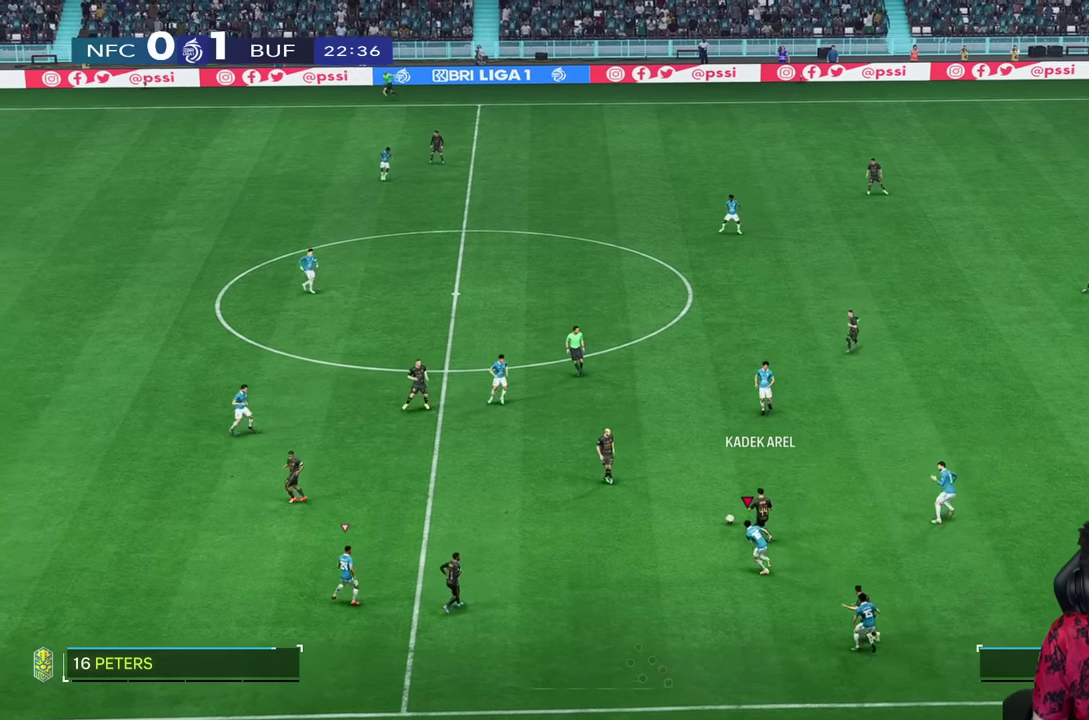
{"buttons": ["R1"], "left_stick": "up-left", "right_stick": "center", "events": []}
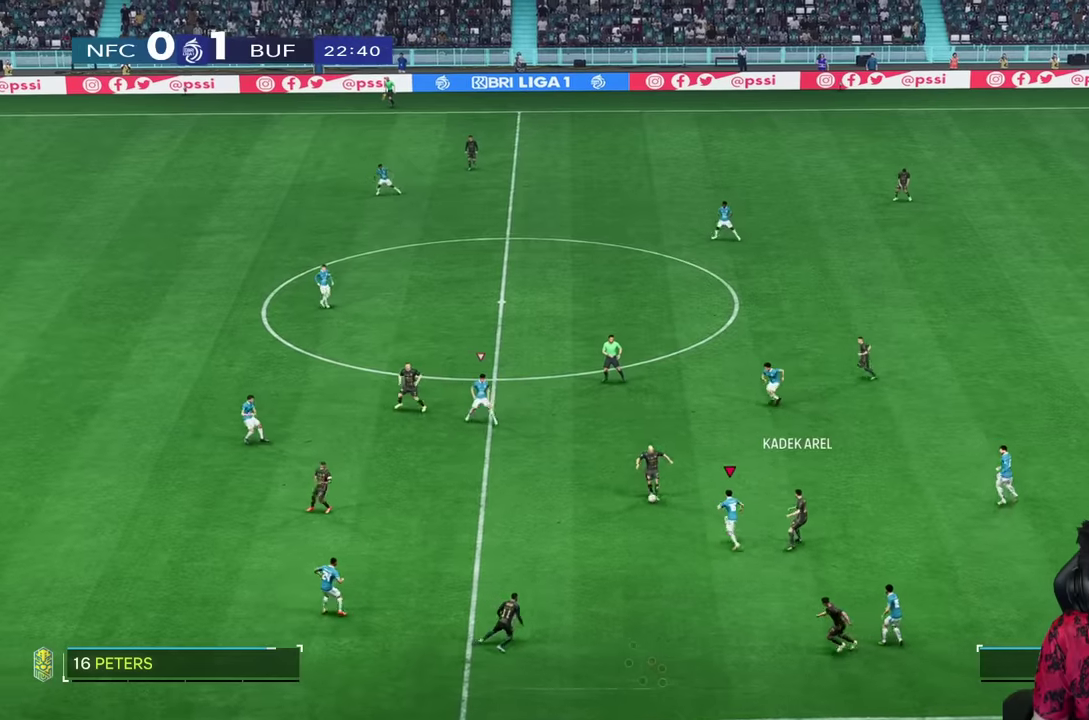
{"buttons": ["R1"], "left_stick": "up-left", "right_stick": "center", "events": []}
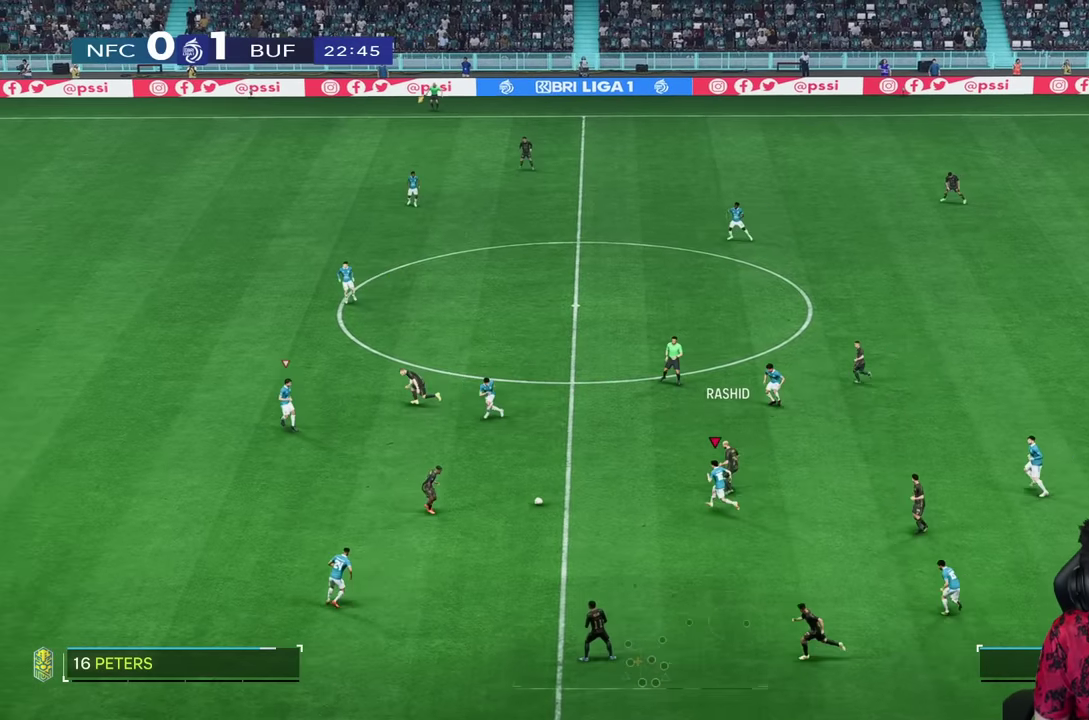
{"buttons": [], "left_stick": "down-left", "right_stick": "center", "events": [[200, "R1", "up"], [200, "left_stick", "down-left"], [416, "L1", "down"], [500, "L1", "up"]]}
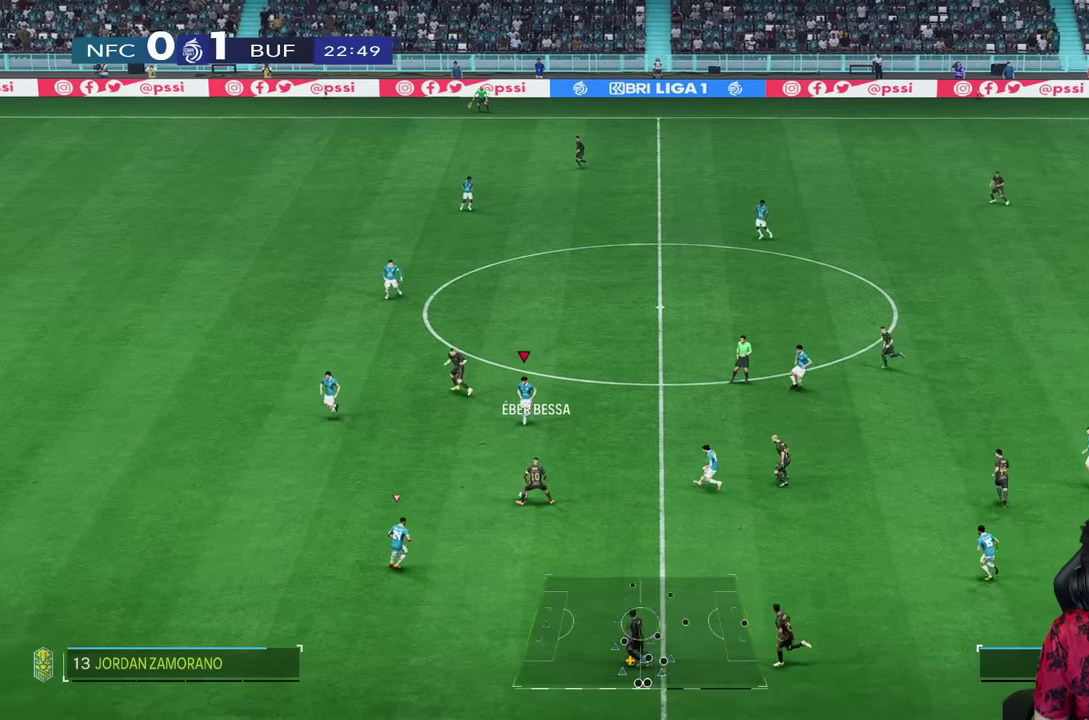
{"buttons": ["R1"], "left_stick": "down-left", "right_stick": "center", "events": [[50, "R1", "down"]]}
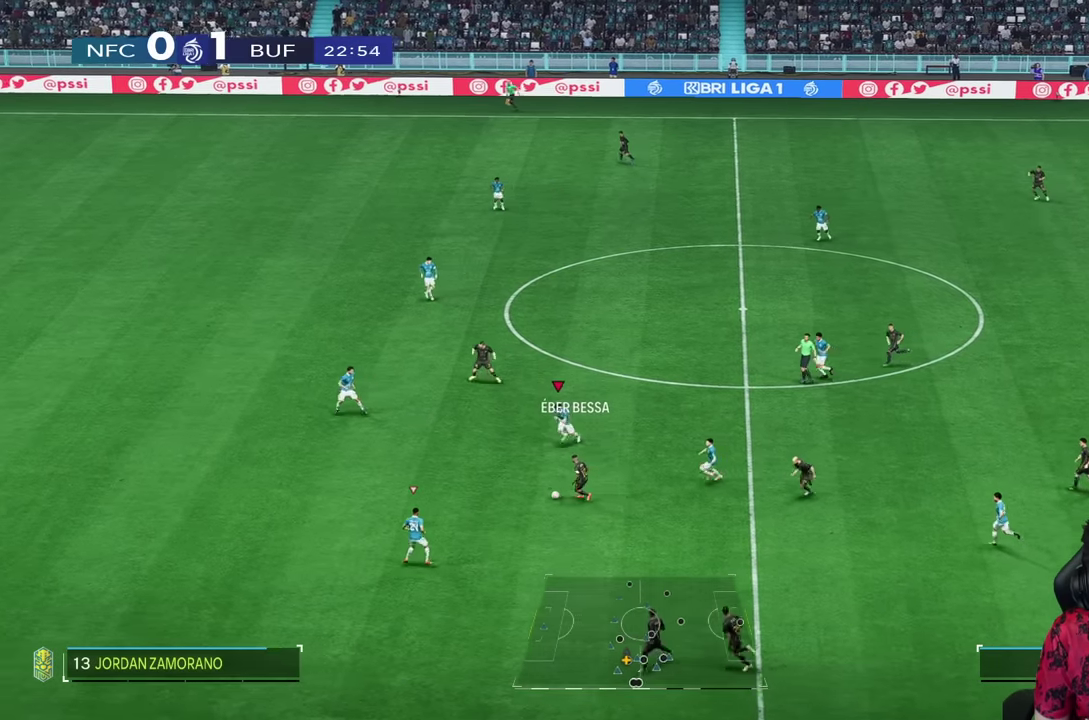
{"buttons": ["R1"], "left_stick": "down-left", "right_stick": "center", "events": []}
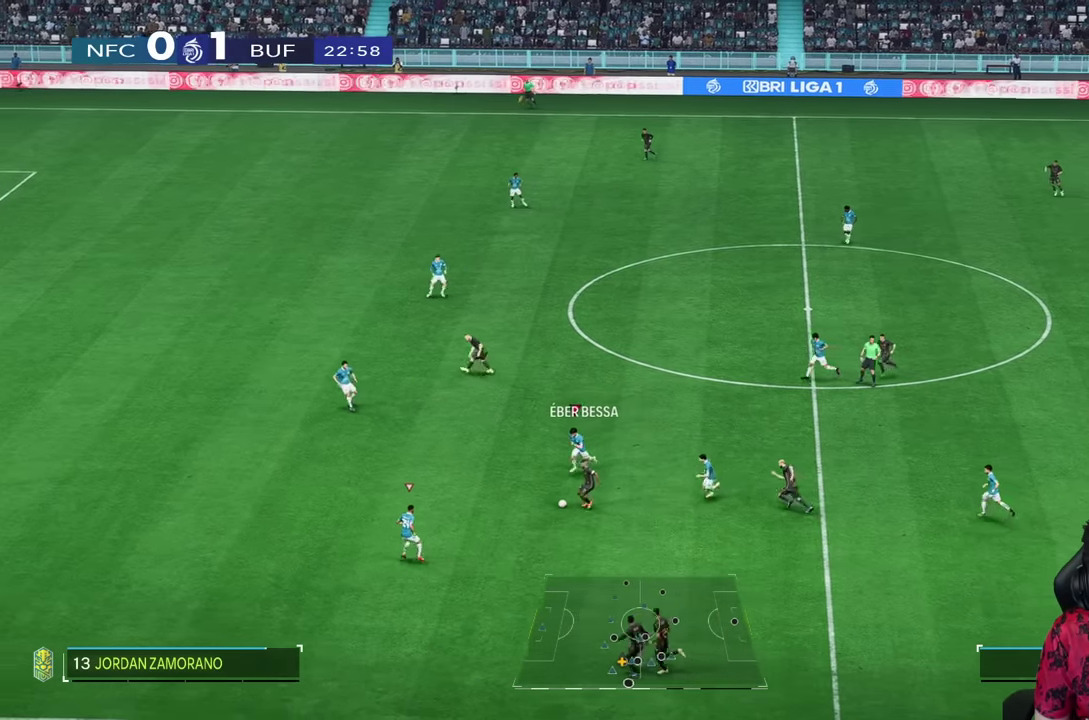
{"buttons": [], "left_stick": "down", "right_stick": "center", "events": [[416, "right_stick", "down-left"], [450, "R1", "up"], [450, "left_stick", "down"], [483, "right_stick", "center"]]}
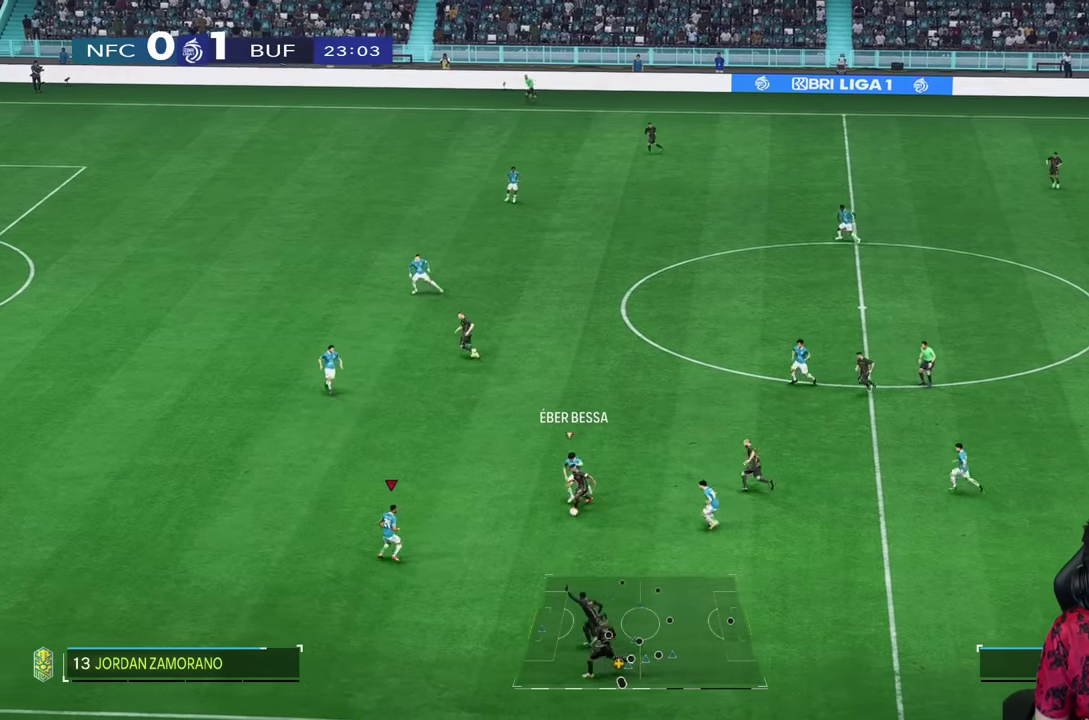
{"buttons": ["R2"], "left_stick": "down", "right_stick": "center", "events": [[50, "R2", "down"]]}
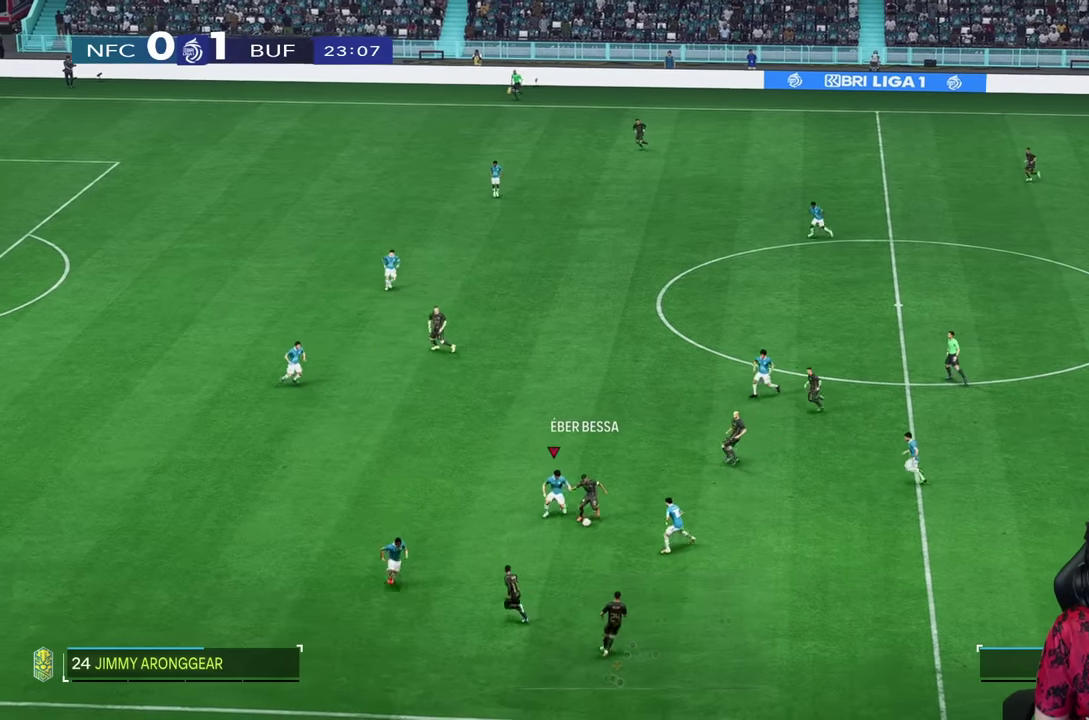
{"buttons": ["L2", "R2"], "left_stick": "right", "right_stick": "center", "events": [[166, "L2", "down"], [166, "left_stick", "down-right"], [466, "left_stick", "right"]]}
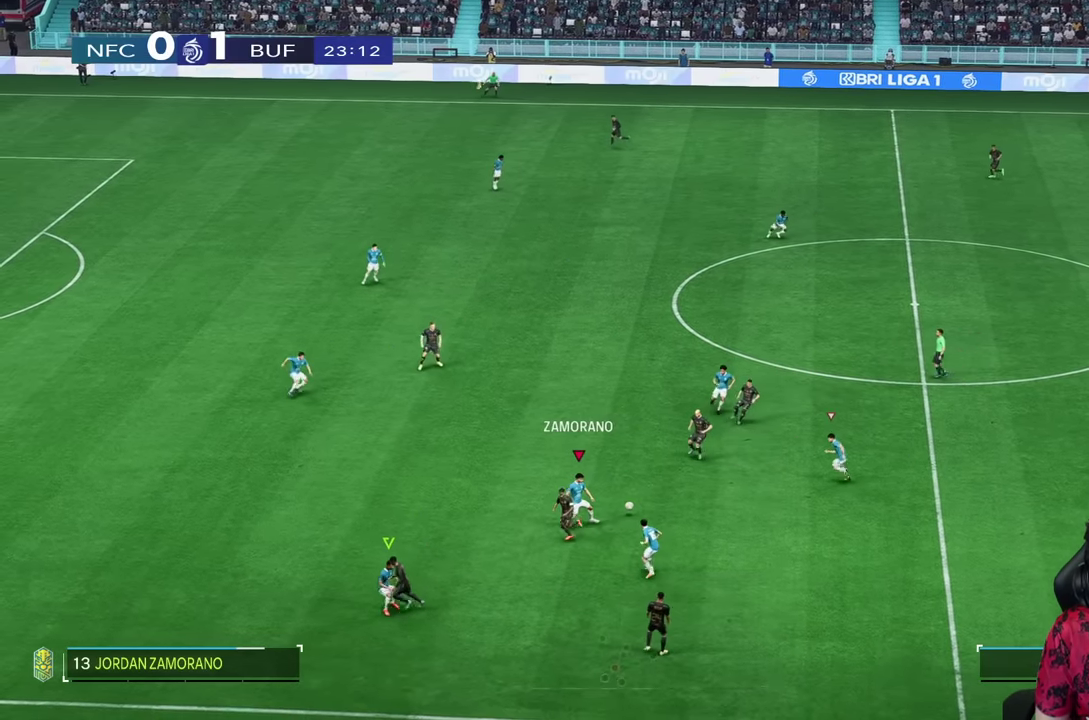
{"buttons": [], "left_stick": "up-right", "right_stick": "center", "events": [[166, "left_stick", "up-right"], [266, "R2", "up"], [350, "L2", "up"]]}
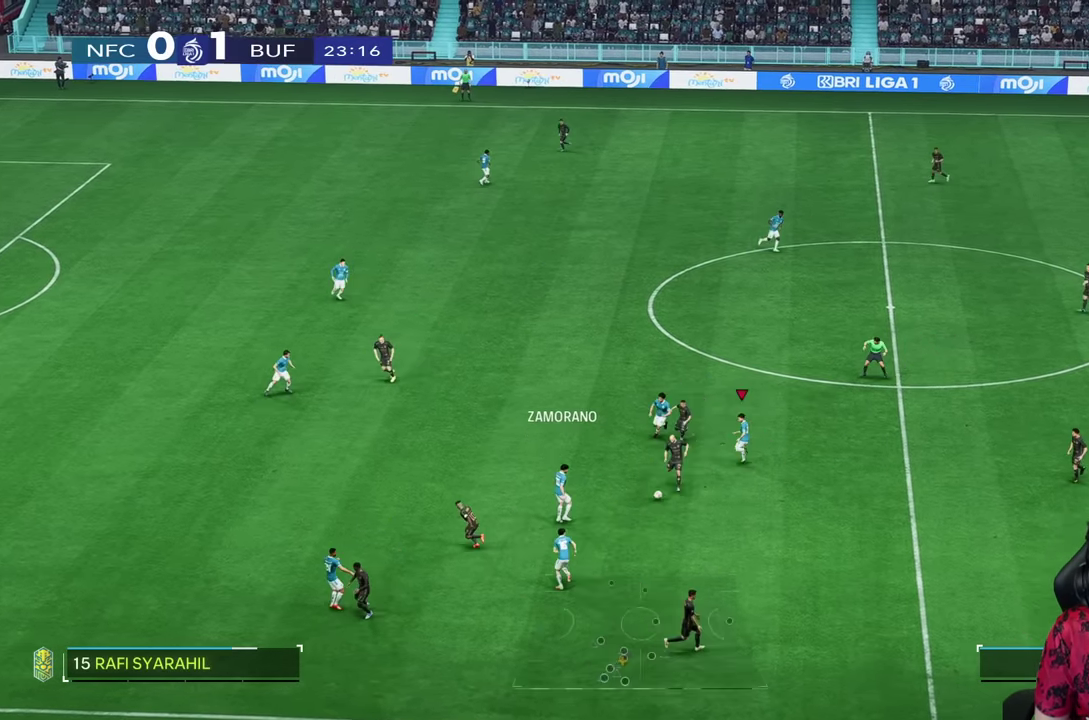
{"buttons": ["L2"], "left_stick": "down-right", "right_stick": "center", "events": [[166, "left_stick", "right"], [266, "left_stick", "down-right"], [316, "L2", "down"]]}
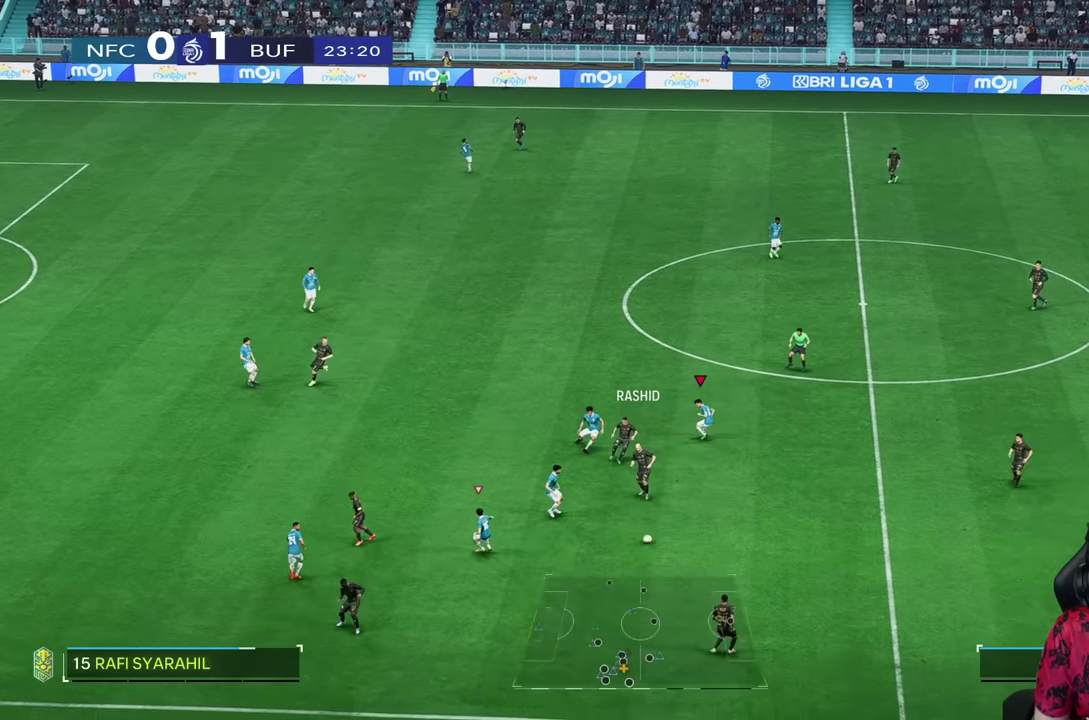
{"buttons": [], "left_stick": "down", "right_stick": "center", "events": [[50, "left_stick", "down"], [316, "L2", "up"]]}